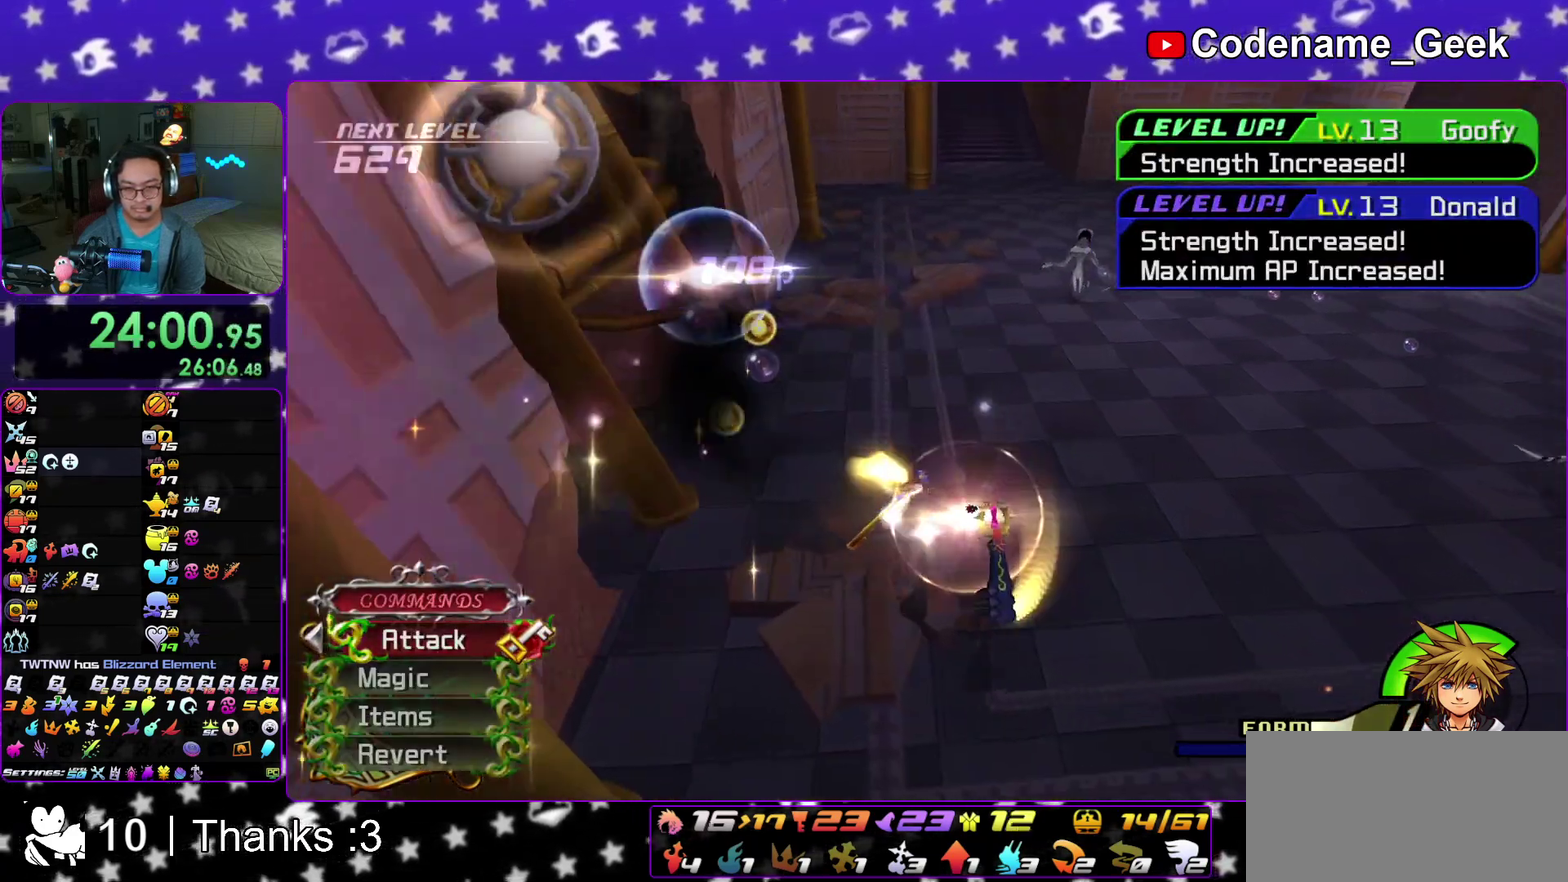
Gameplay with a controller (Nintendo layout); each line is a JSON object with the inputs held at the frame after it (dt_ms = milliseconds from this image to that frame). "events" lists button and stick changes between this image and that frame as [ms after this image, input, new state], when the widget could be followed in between. This overlay highlights the sticks when they move; stick clicks (L3 R3) are not distinguishable. Not read: HOME L3 R3 SELECT START.
{"dt_ms": 600, "buttons": [], "left_stick": "left", "right_stick": "center", "events": [[83, "B", "up"], [283, "left_stick", "center"], [400, "right_stick", "down-right"], [450, "left_stick", "left"], [567, "right_stick", "center"]]}
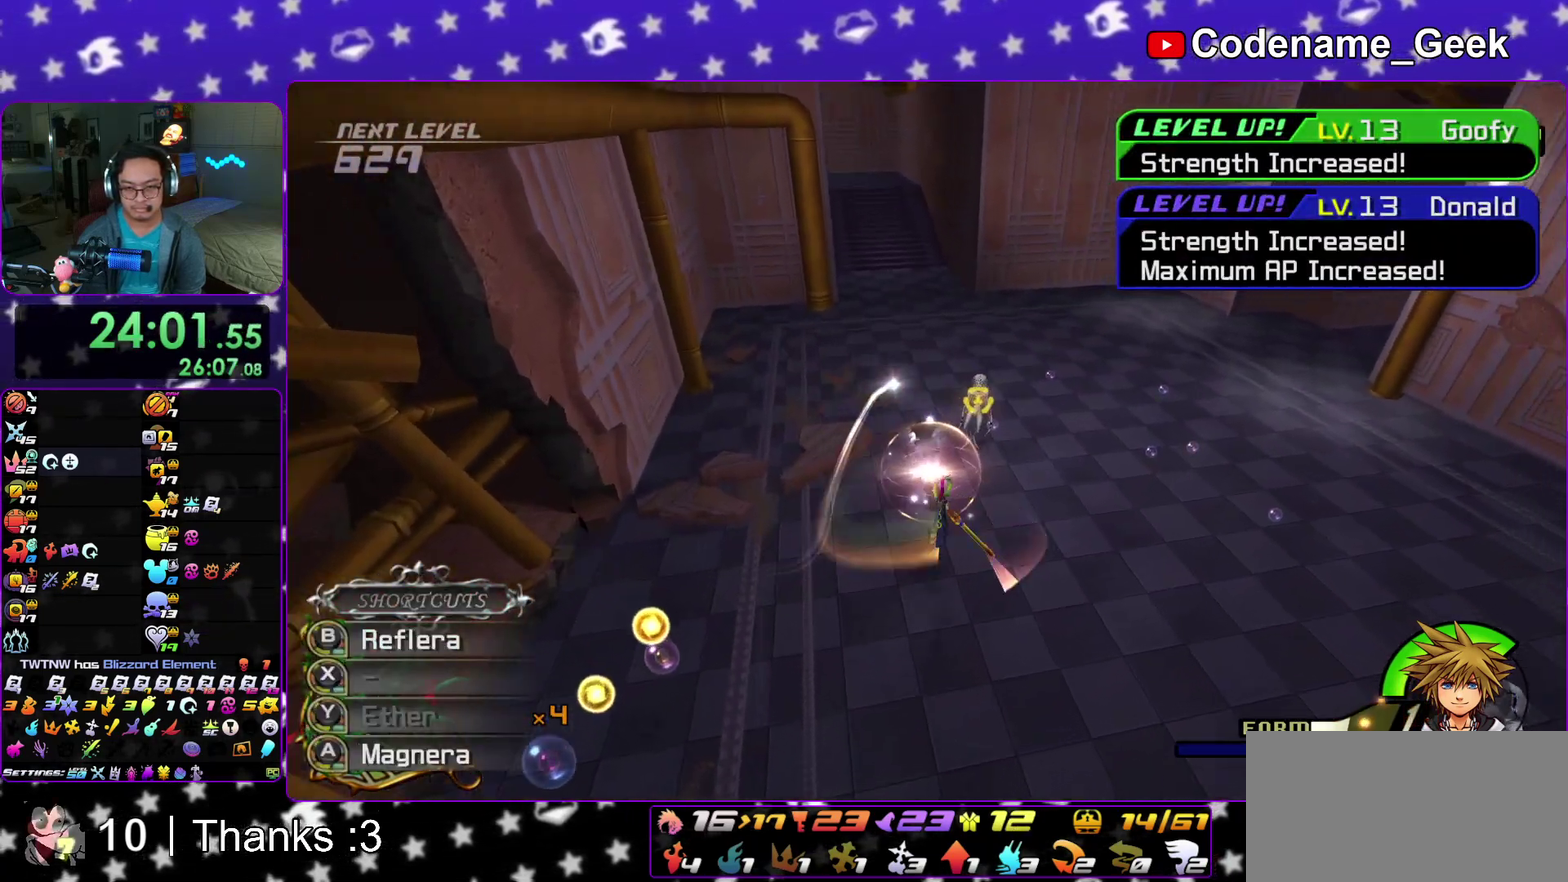
{"dt_ms": 400, "buttons": [], "left_stick": "left", "right_stick": "down-right", "events": [[33, "A", "down"], [150, "A", "up"], [150, "right_stick", "down-right"], [233, "A", "down"], [283, "right_stick", "right"], [350, "A", "up"], [350, "right_stick", "down-right"]]}
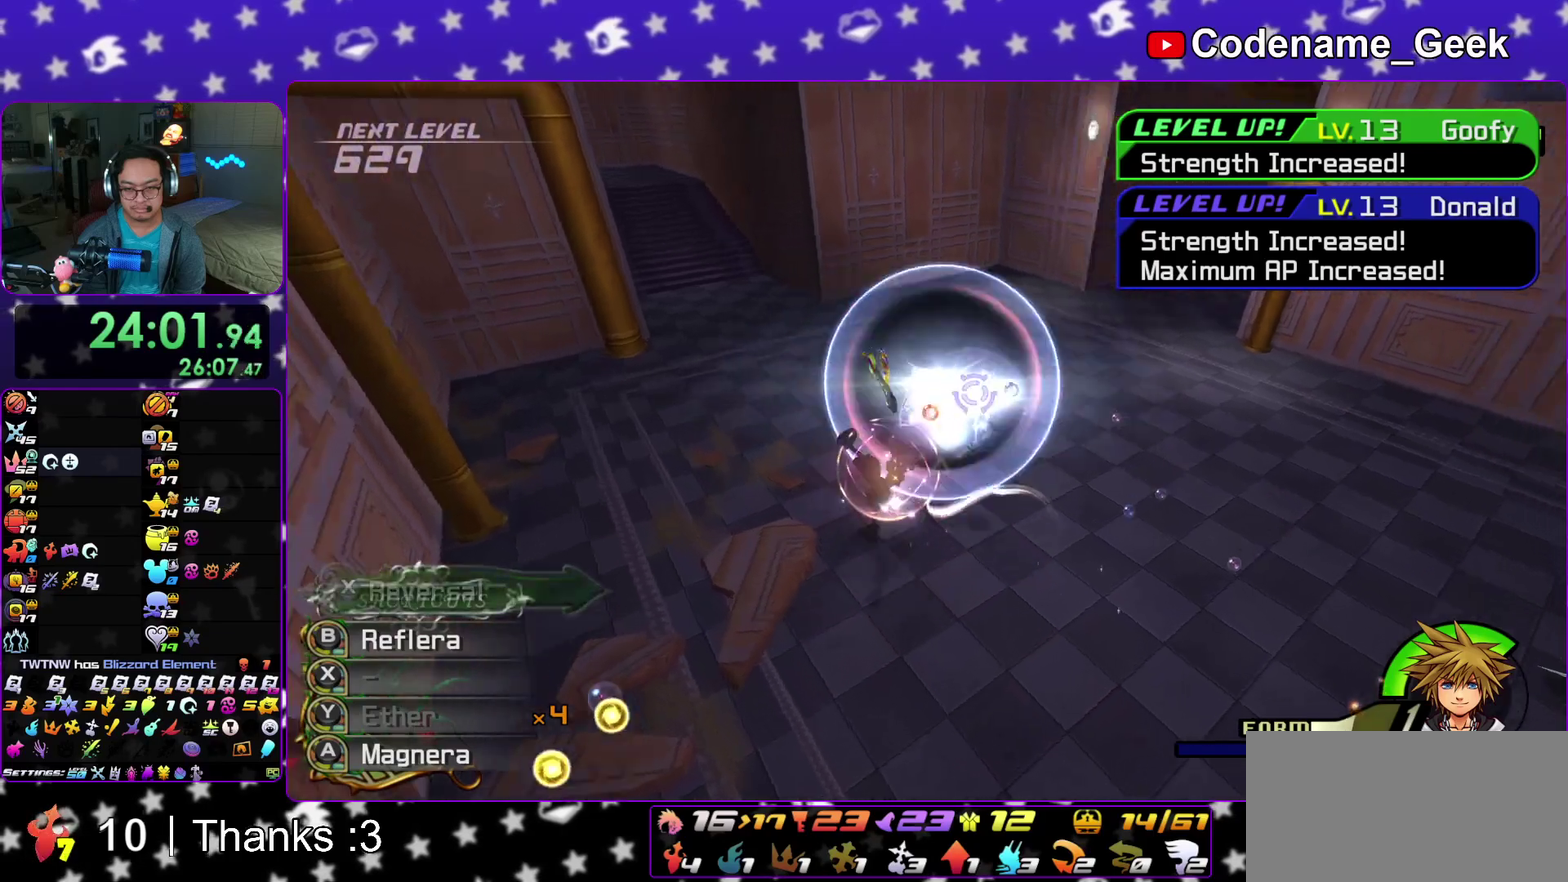
{"dt_ms": 600, "buttons": ["A"], "left_stick": "center", "right_stick": "down-right", "events": [[133, "right_stick", "center"], [150, "left_stick", "down-right"], [333, "B", "down"], [417, "B", "up"], [500, "A", "down"], [500, "left_stick", "center"], [583, "right_stick", "down-right"]]}
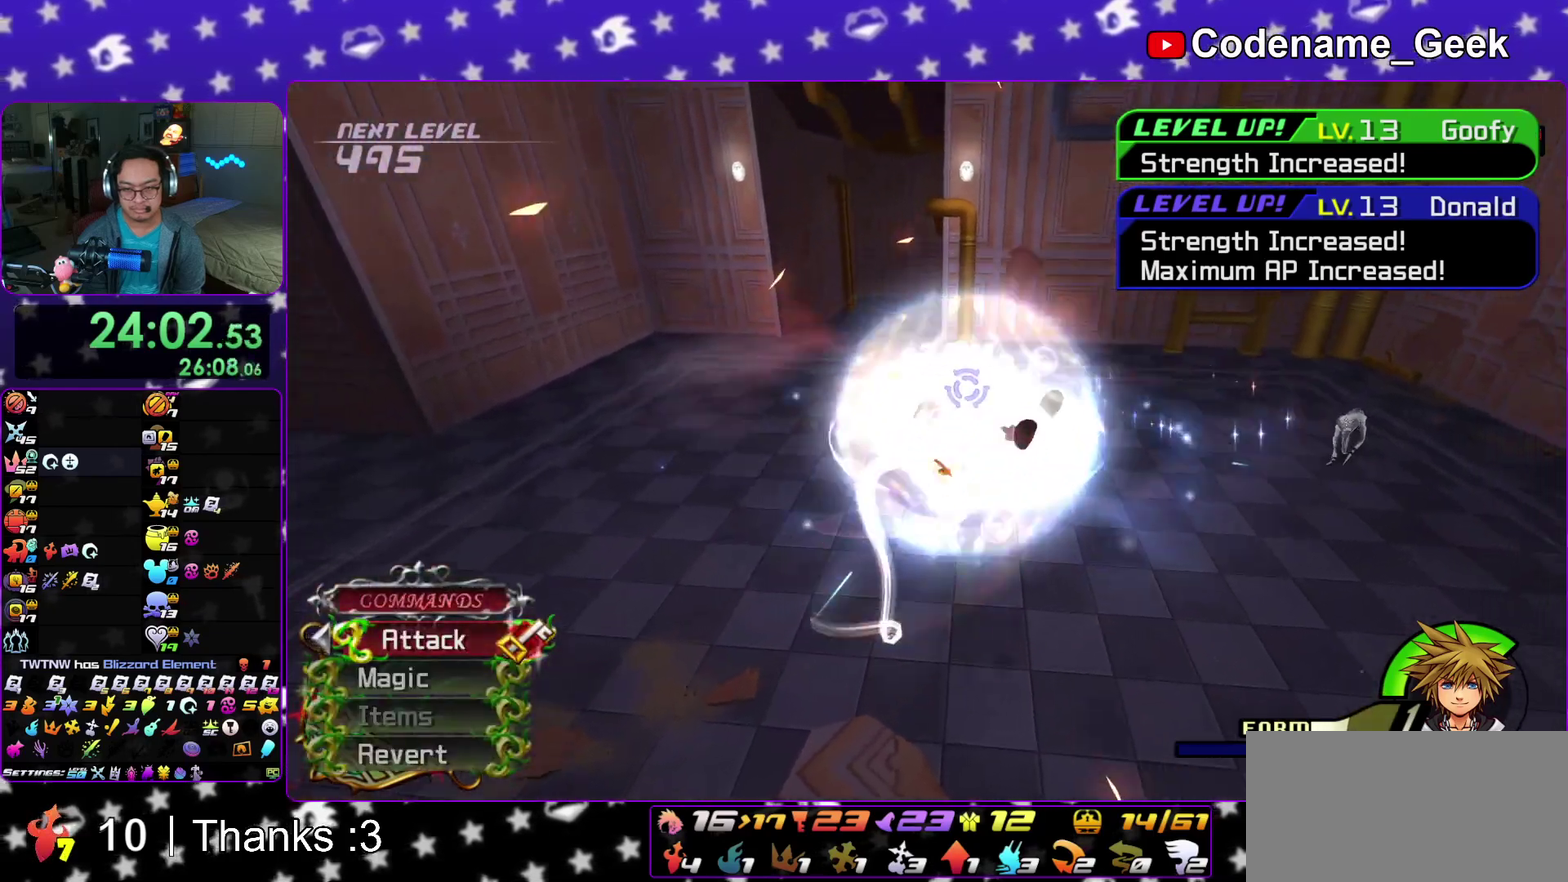
{"dt_ms": 400, "buttons": [], "left_stick": "down", "right_stick": "center", "events": [[50, "A", "up"], [133, "A", "down"], [233, "A", "up"], [367, "right_stick", "center"], [400, "left_stick", "down"]]}
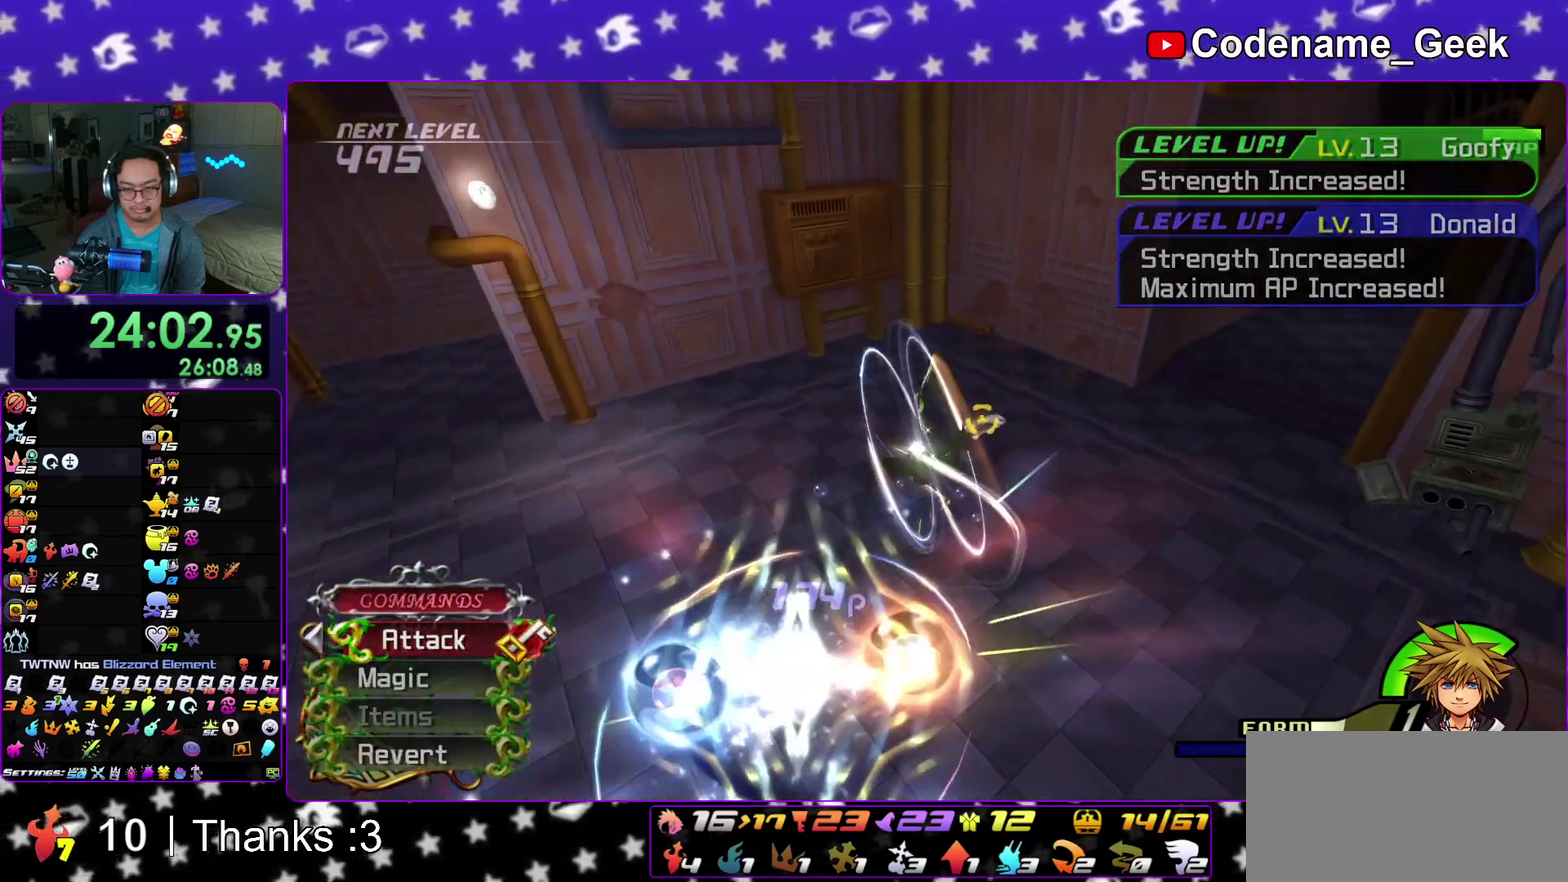
{"dt_ms": 400, "buttons": ["A"], "left_stick": "left", "right_stick": "down", "events": [[83, "left_stick", "left"], [83, "right_stick", "down"], [183, "A", "down"], [300, "A", "up"], [383, "A", "down"]]}
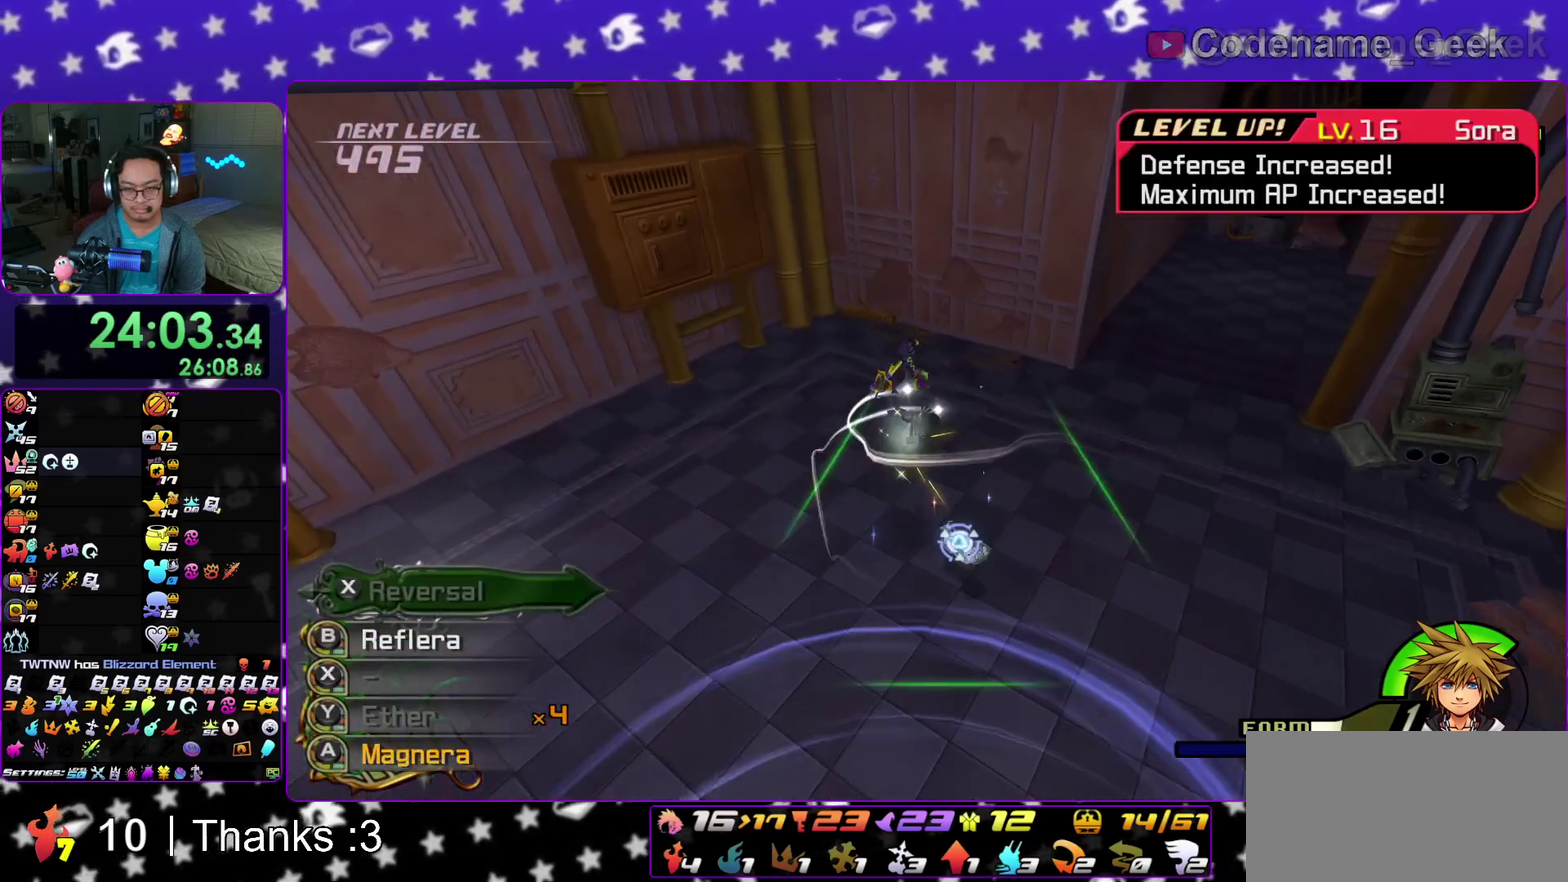
{"dt_ms": 600, "buttons": [], "left_stick": "down-right", "right_stick": "center"}
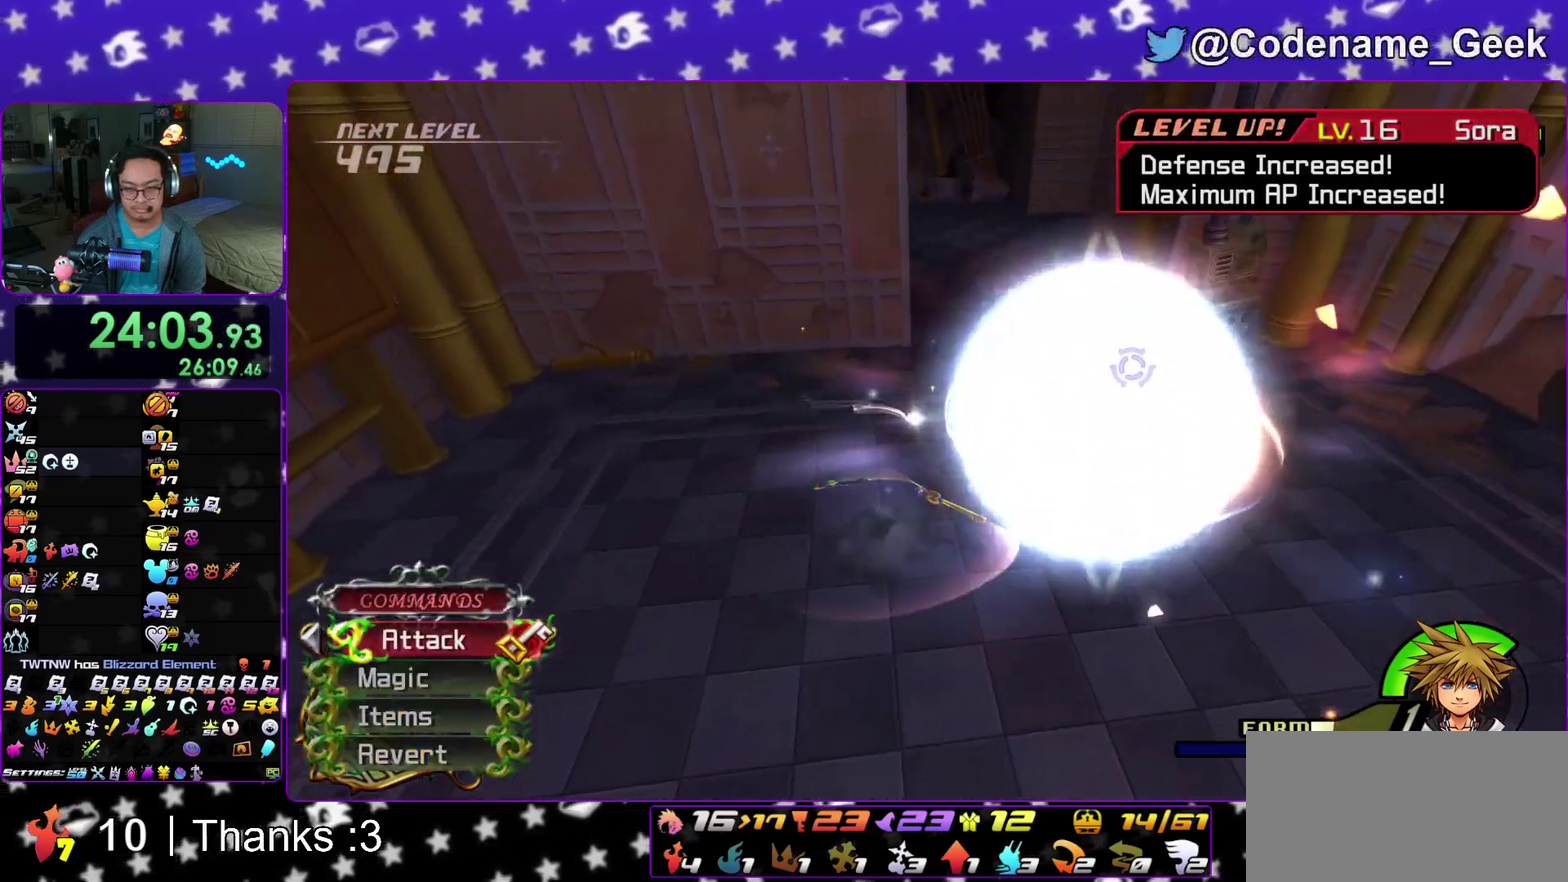
{"dt_ms": 300, "buttons": ["A"], "left_stick": "center", "right_stick": "down", "events": [[33, "left_stick", "center"], [83, "A", "down"], [167, "A", "up"], [200, "right_stick", "down"], [250, "A", "down"]]}
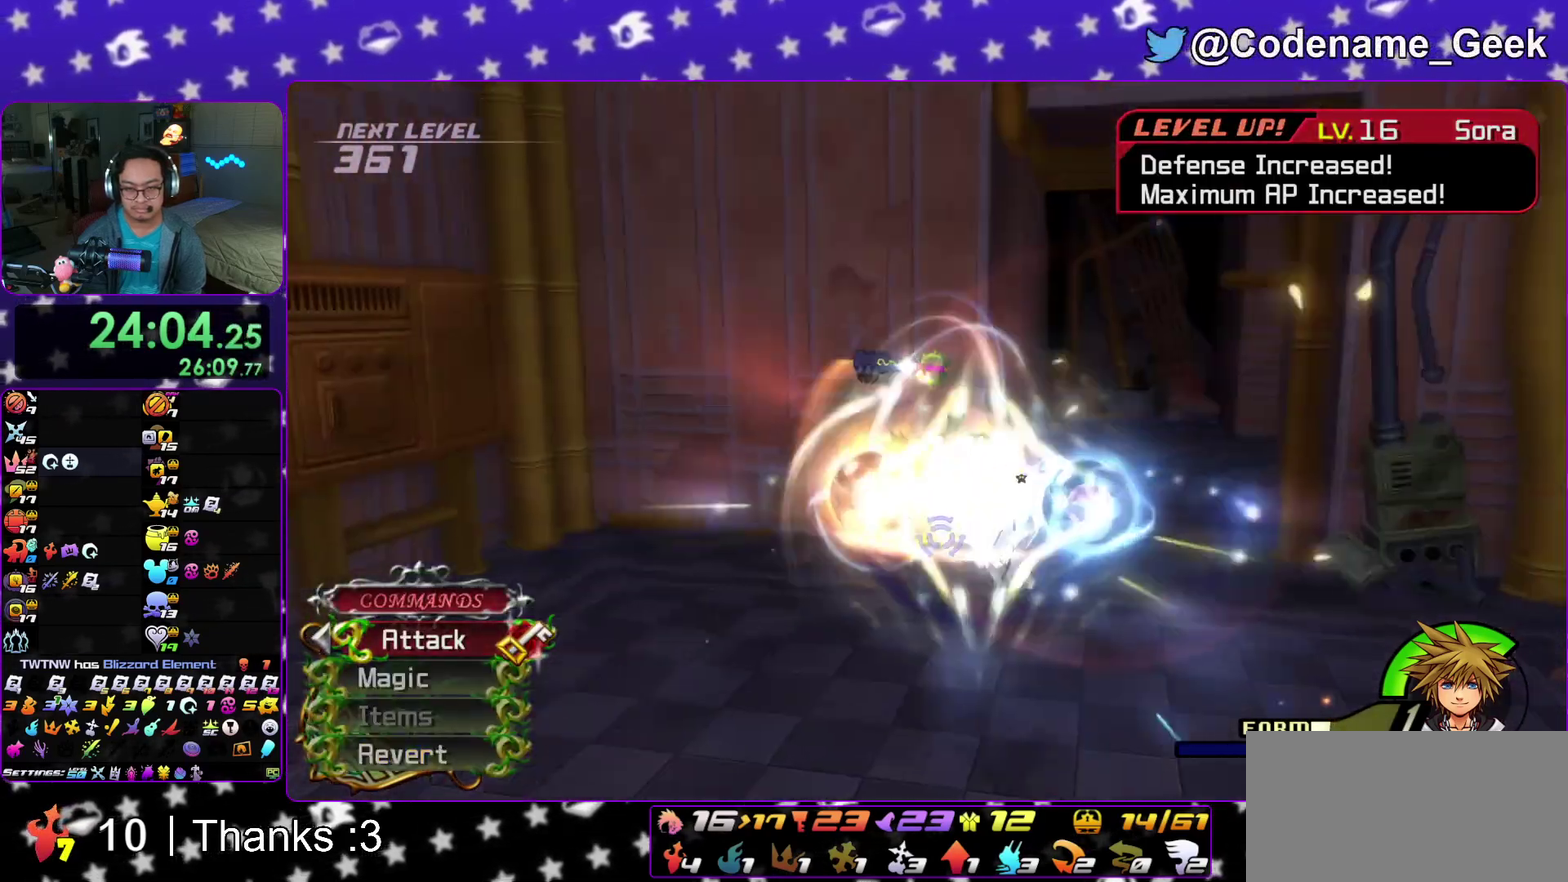
{"dt_ms": 900, "buttons": [], "left_stick": "center", "right_stick": "down", "events": [[83, "A", "up"], [117, "right_stick", "down-right"], [183, "A", "down"], [283, "A", "up"], [400, "A", "down"], [500, "right_stick", "down"], [733, "A", "up"]]}
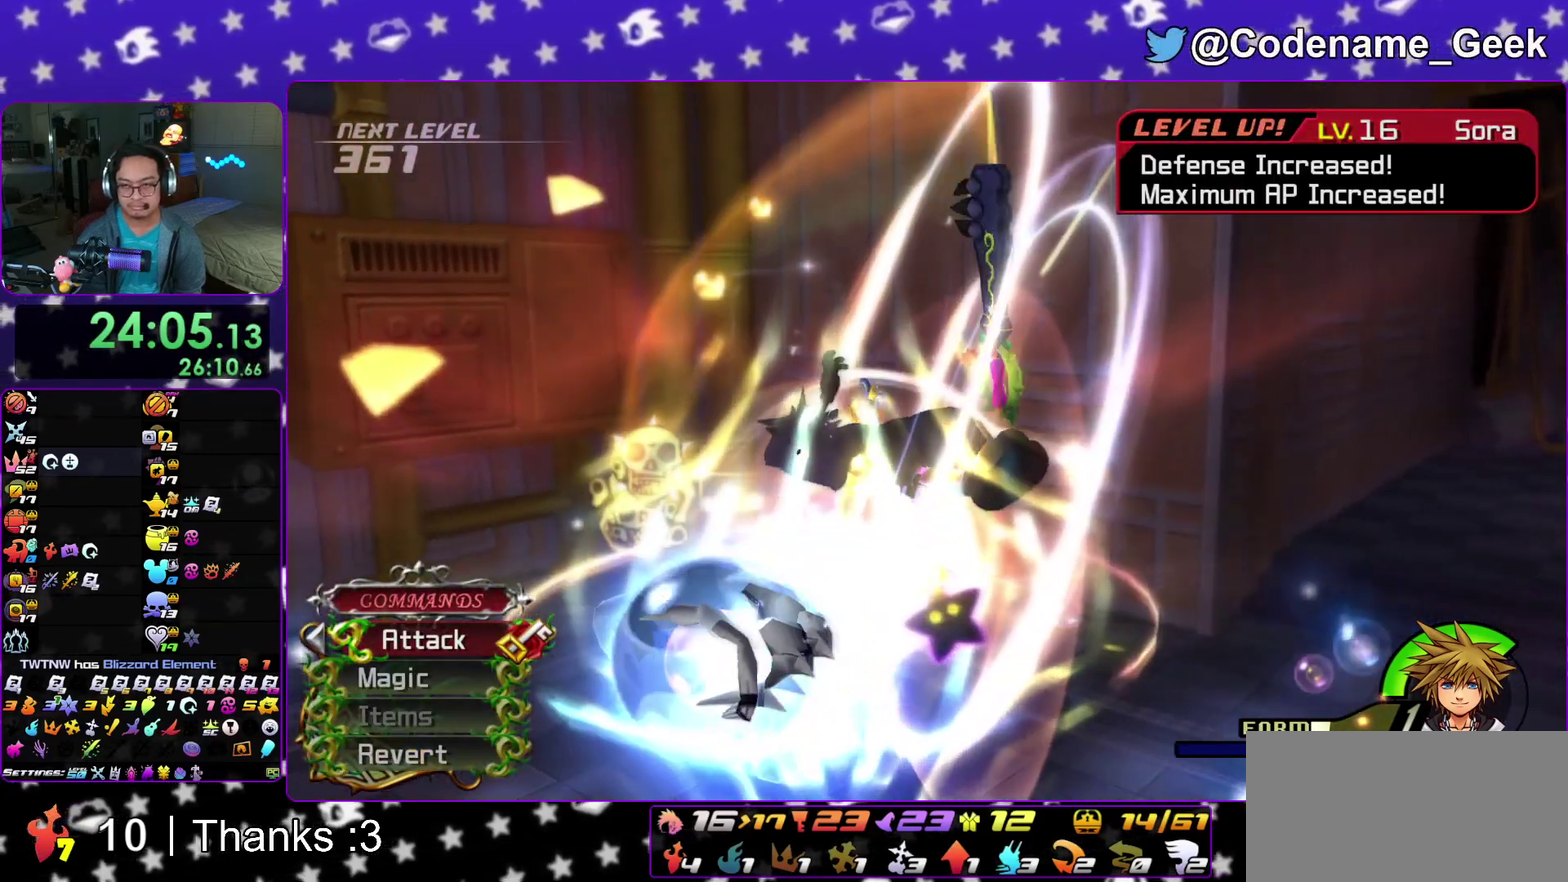
{"dt_ms": 300, "buttons": [], "left_stick": "center", "right_stick": "down", "events": [[100, "right_stick", "center"], [300, "right_stick", "down"]]}
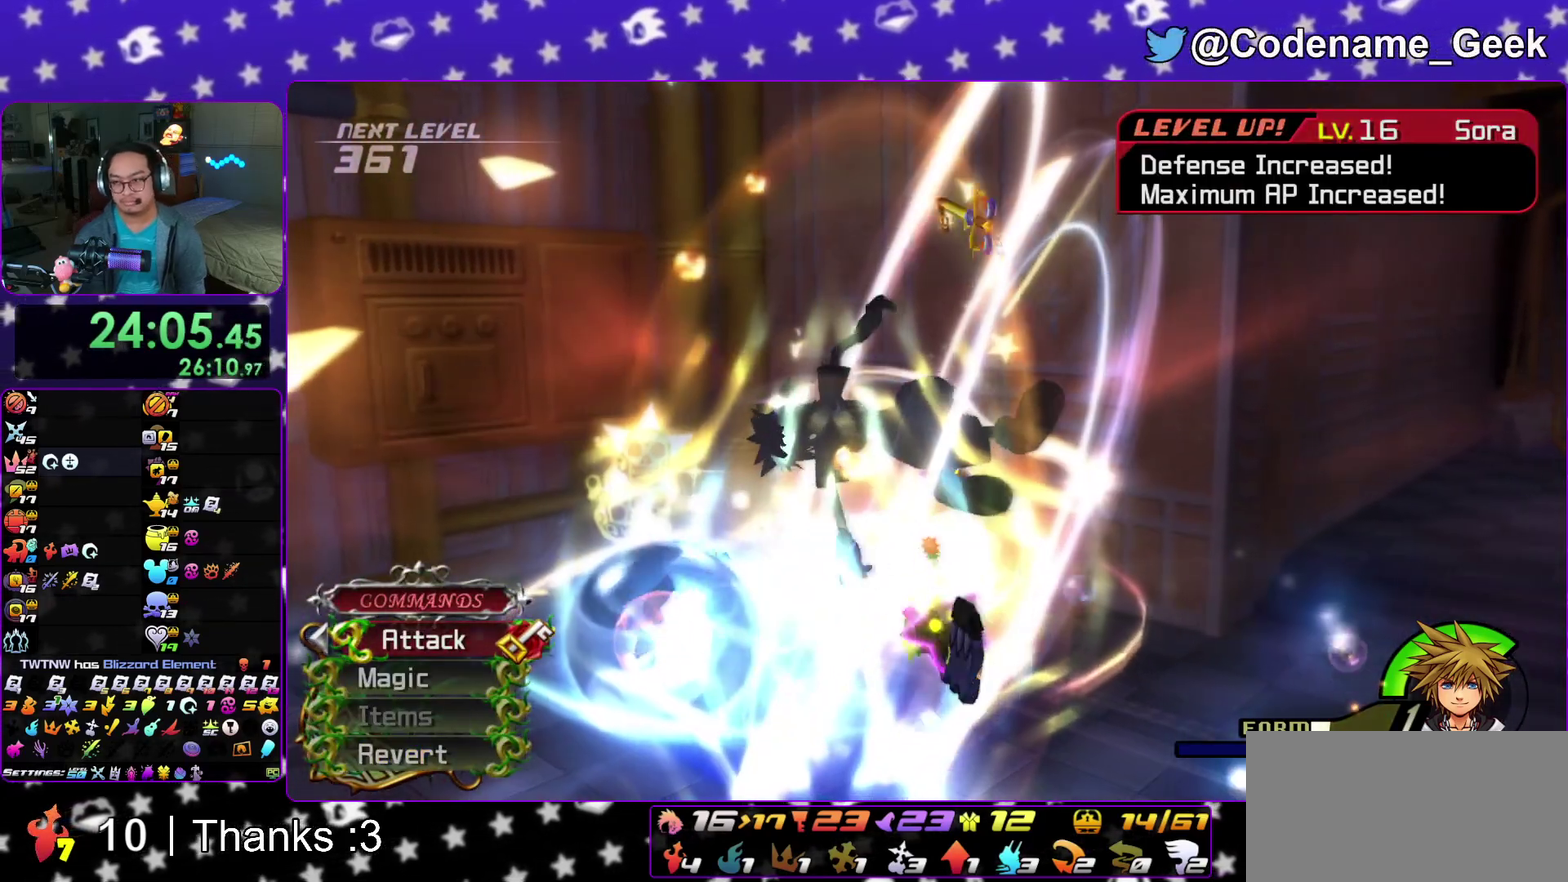
{"dt_ms": 700, "buttons": [], "left_stick": "center", "right_stick": "center", "events": [[217, "right_stick", "center"]]}
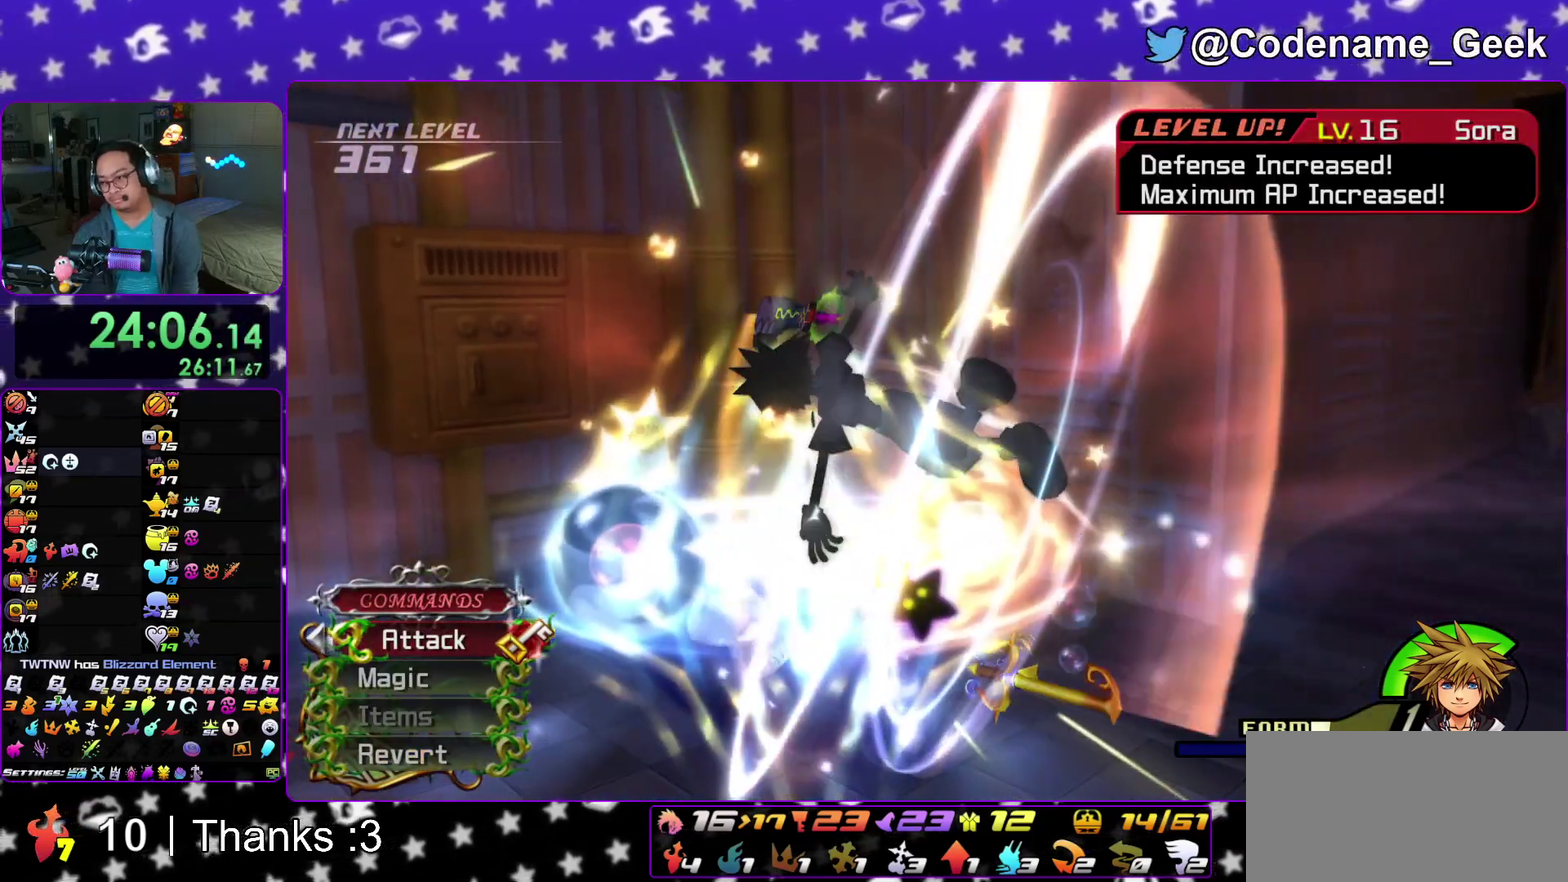
{"dt_ms": 300, "buttons": [], "left_stick": "center", "right_stick": "center", "events": []}
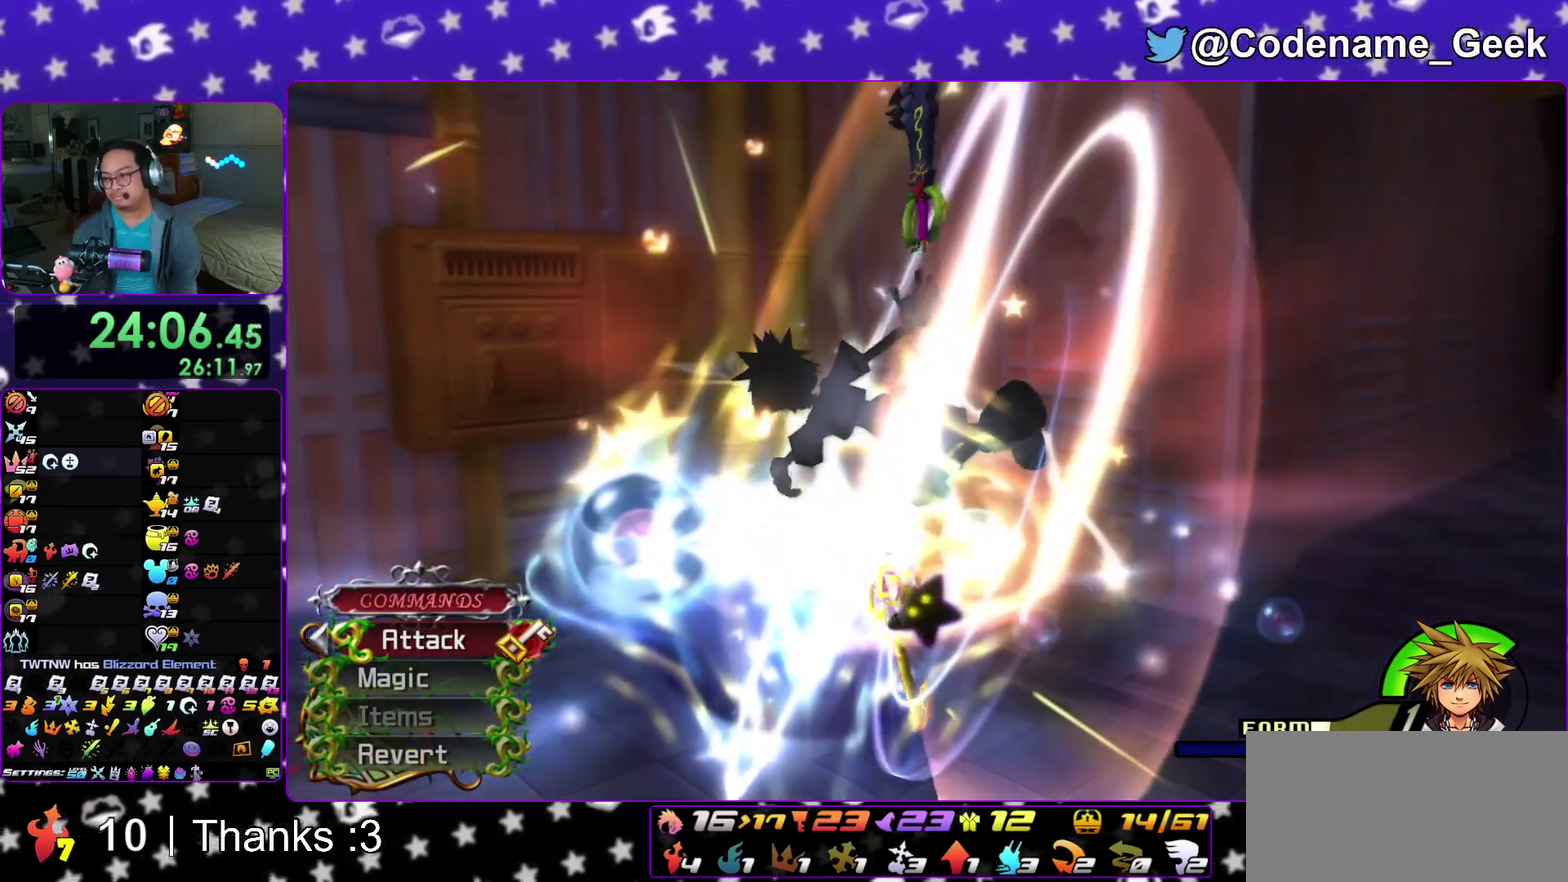
{"dt_ms": 700, "buttons": ["A"], "left_stick": "center", "right_stick": "center", "events": [[483, "A", "down"], [583, "B", "down"], [667, "B", "up"]]}
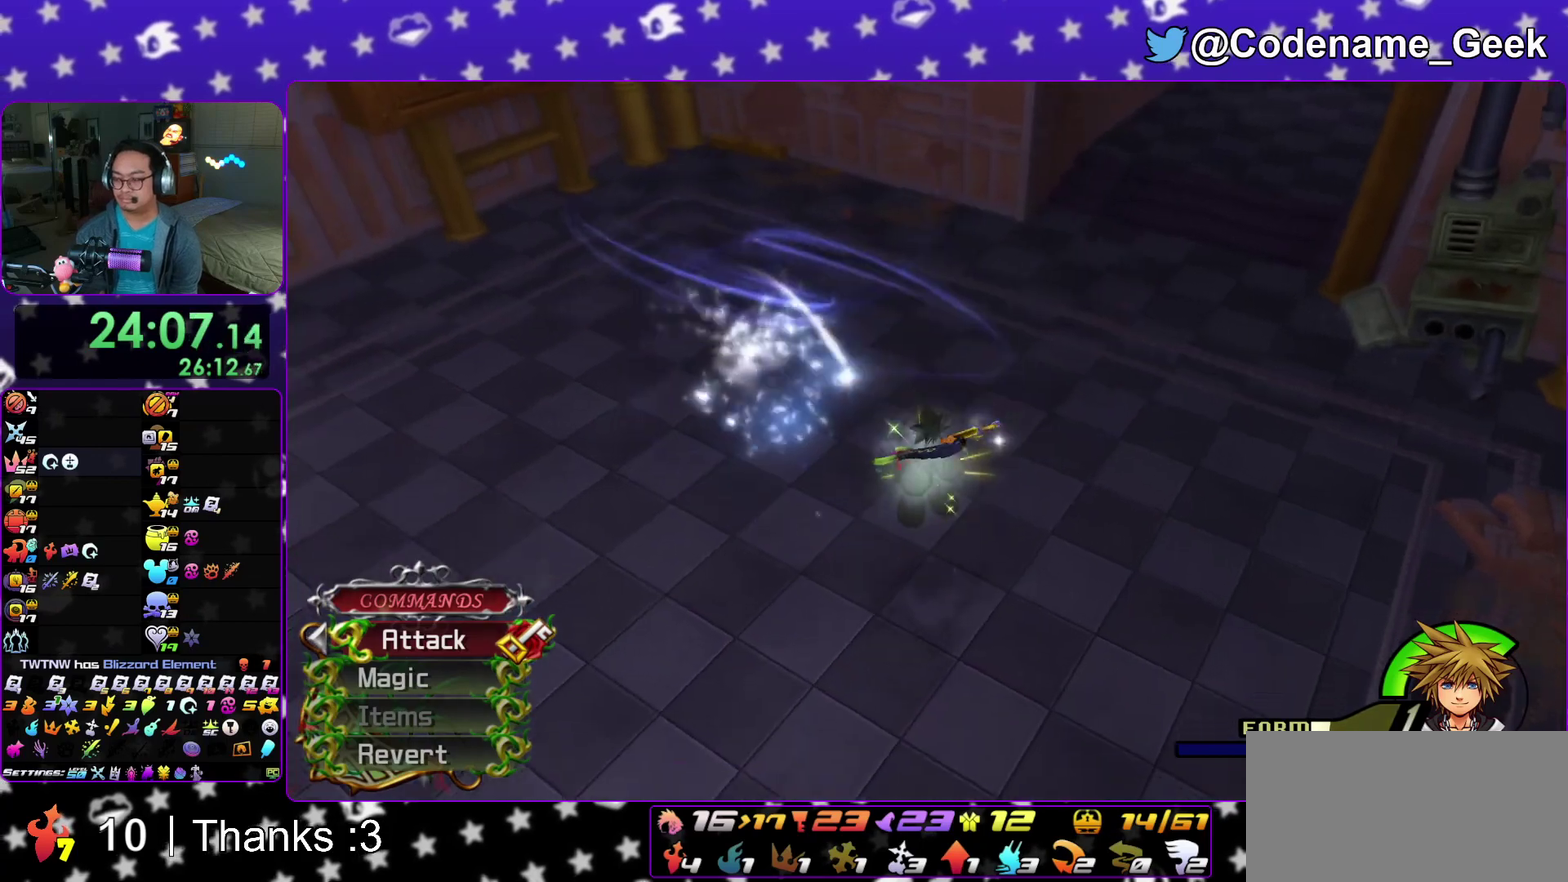
{"dt_ms": 300, "buttons": ["A"], "left_stick": "center", "right_stick": "center", "events": [[117, "A", "up"], [117, "B", "down"], [183, "B", "up"], [233, "A", "down"]]}
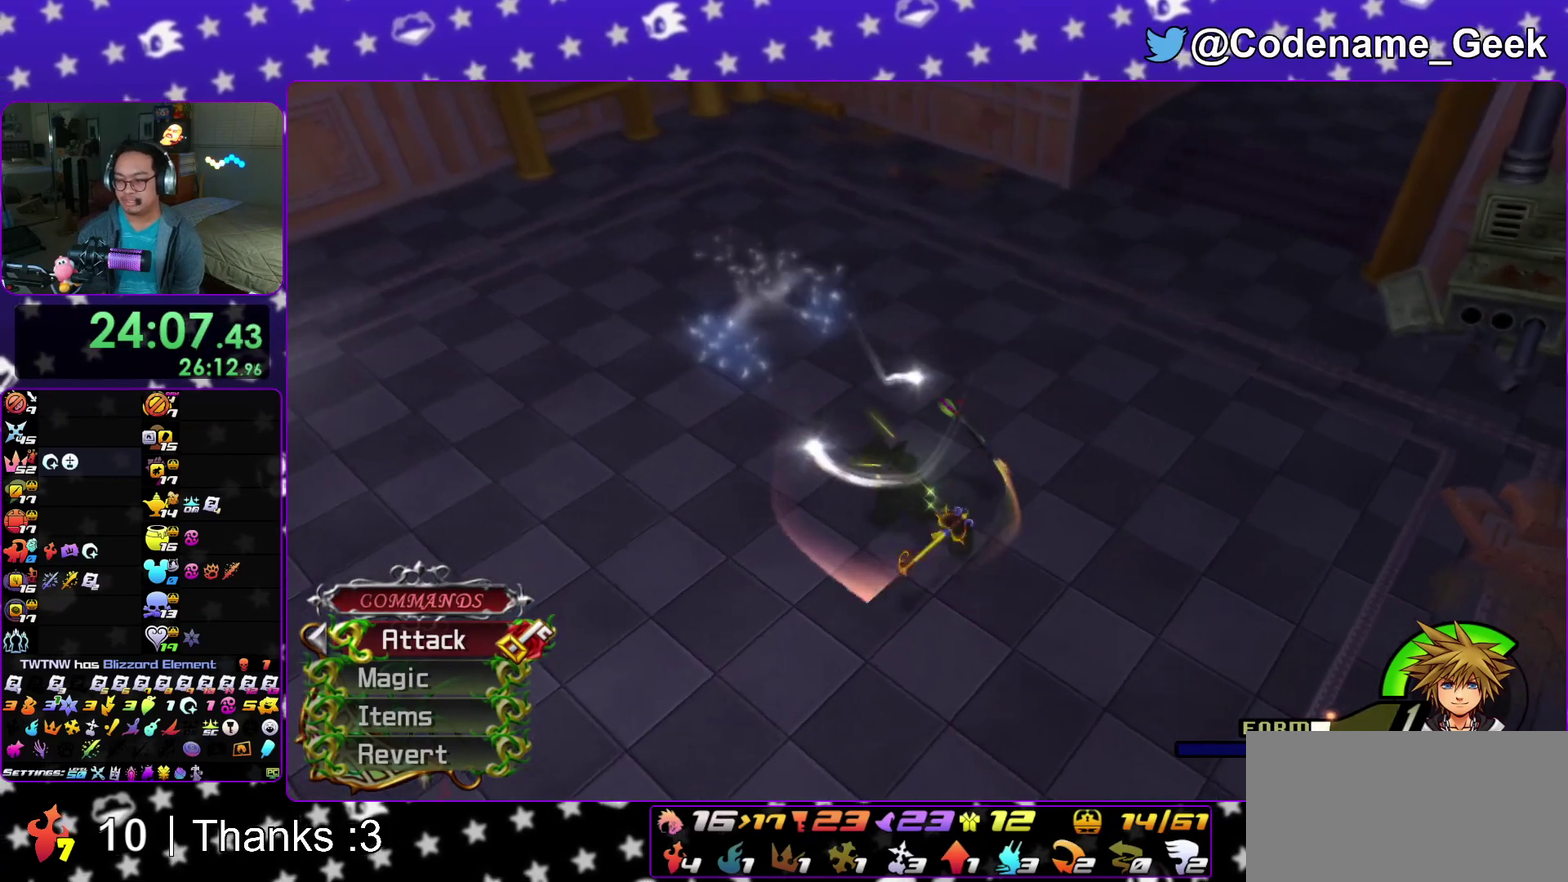
{"dt_ms": 500, "buttons": ["B"], "left_stick": "center", "right_stick": "center", "events": [[50, "A", "up"], [50, "B", "down"], [117, "A", "down"], [133, "B", "up"], [200, "A", "up"], [200, "B", "down"], [250, "A", "down"], [250, "B", "up"], [317, "A", "up"], [400, "A", "down"], [483, "A", "up"], [500, "B", "down"]]}
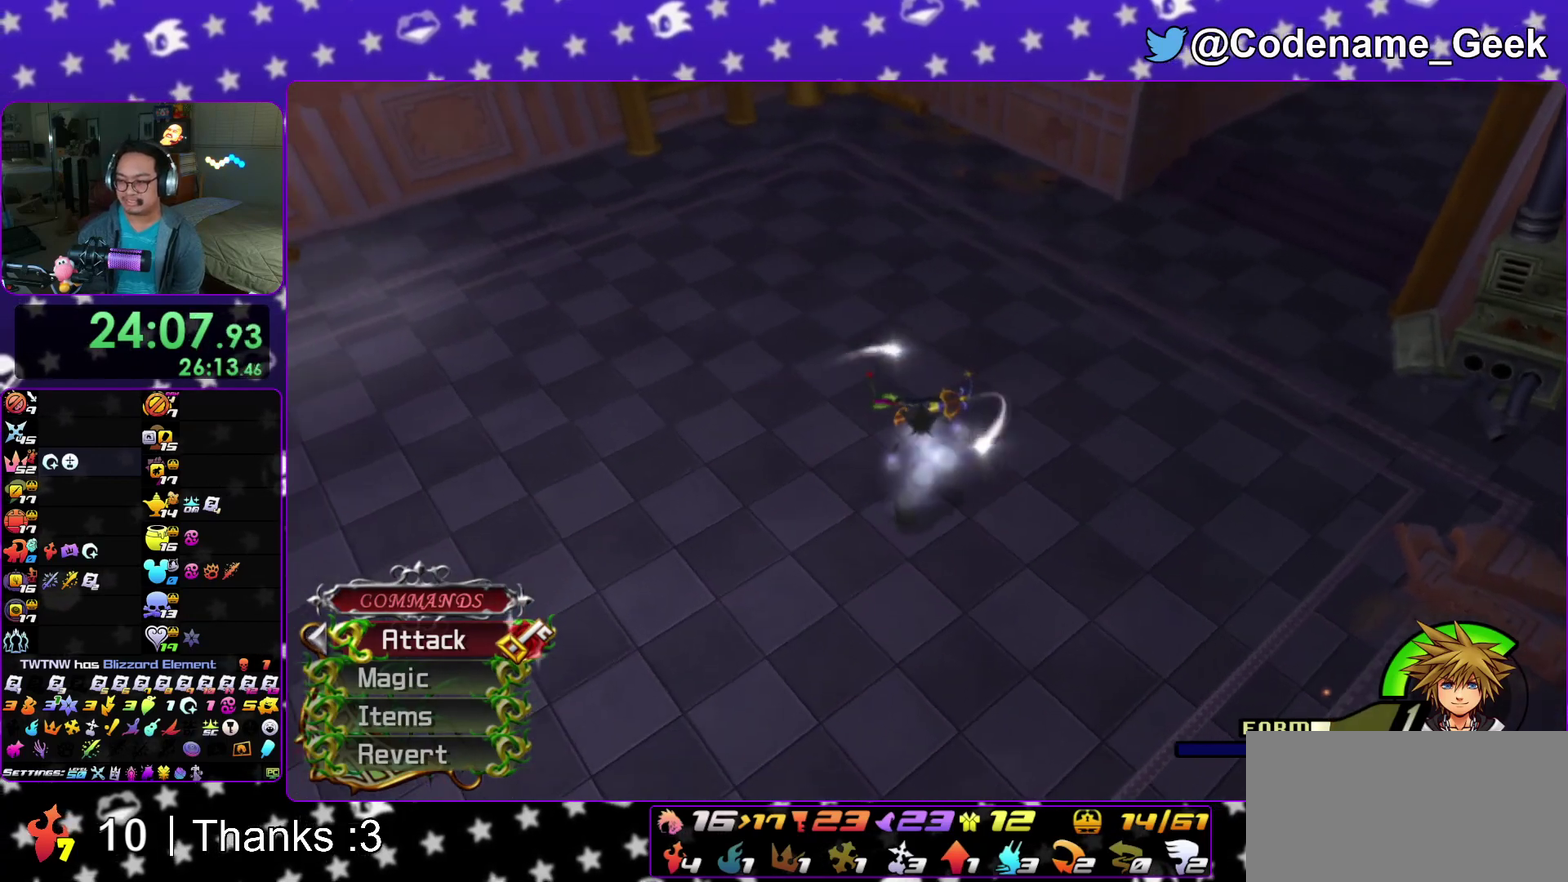
{"dt_ms": 500, "buttons": ["A"], "left_stick": "center", "right_stick": "center", "events": [[50, "B", "up"], [350, "A", "down"], [417, "A", "up"], [417, "B", "down"], [483, "B", "up"], [500, "A", "down"]]}
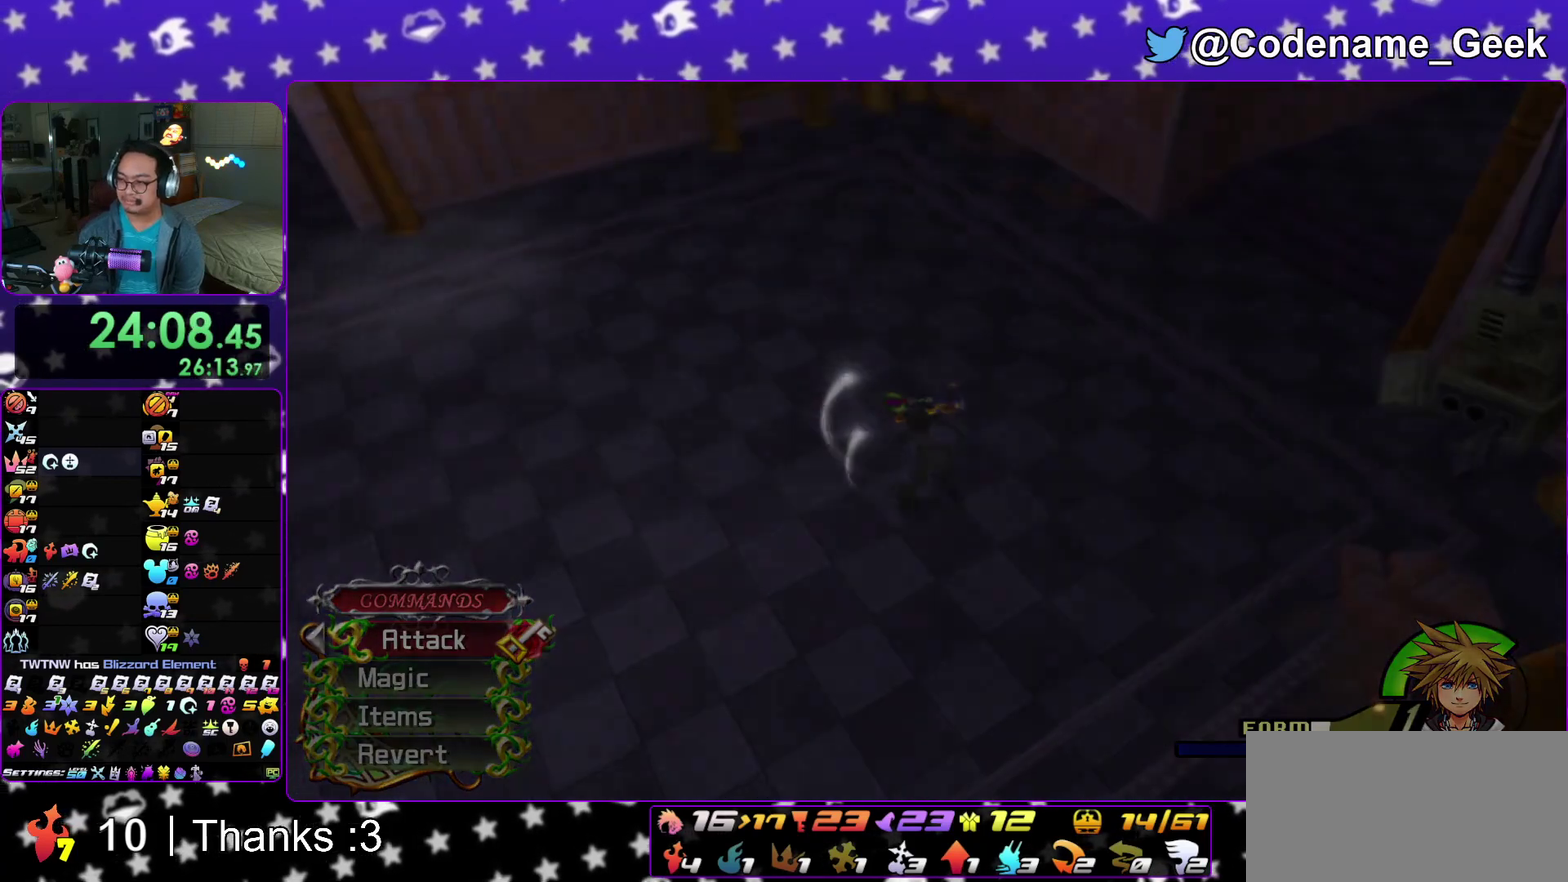
{"dt_ms": 500, "buttons": [], "left_stick": "center", "right_stick": "center", "events": [[67, "A", "up"], [67, "B", "down"], [133, "A", "down"], [133, "B", "up"], [217, "A", "up"], [217, "B", "down"], [300, "A", "down"], [300, "B", "up"], [383, "A", "up"], [383, "B", "down"], [467, "B", "up"]]}
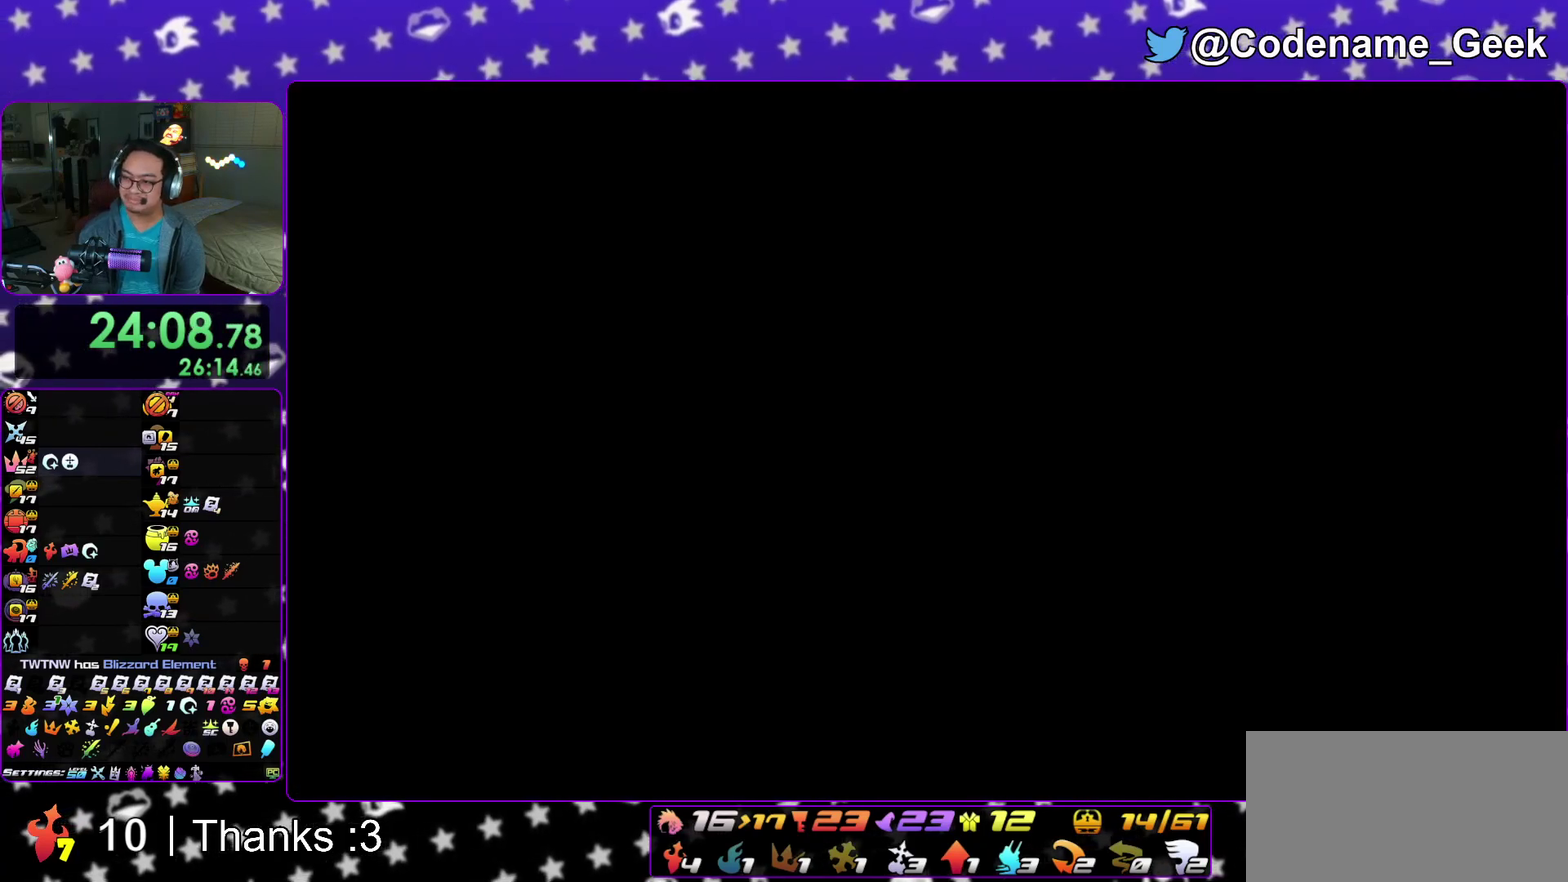
{"dt_ms": 600, "buttons": ["A", "B"], "left_stick": "center", "right_stick": "center"}